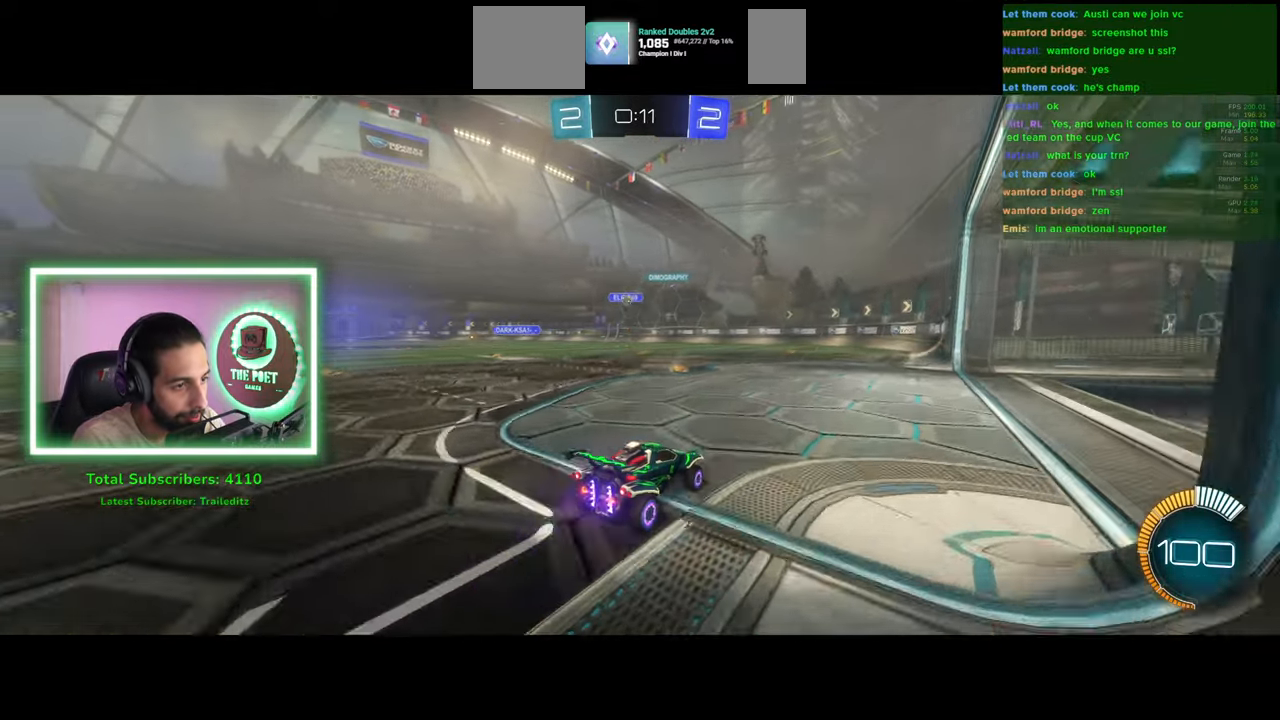
Gameplay with keyboard and mouse; each line is a JSON object with the keys and mouse buttons held at the frame after it. "events" lists presses ("down") and releases ("up") of "a", "ctrl", "d", "e", "q", "s", "shift", "space", "w", "mouse_left", "mouse_wheel", "mouse_right", "mouse_mb4" and "mouse_mb5" between this image and that frame as [ms after this image, input, new state], when the widget could be followed in between. "mouse_left", "mouse_wheel", "mouse_right", "mouse_mb4", "mouse_mb5" = the "left", "wheel", "right", "mb4", "mb5" buttons of the "mouse" list. No other keys are recorded. "wheel" means that the mouse wheel is clicked or scrolled. Mouse movement is not recorded.
{"keys": ["d"], "mouse": [], "events": [[33, "a", "up"], [400, "w", "up"], [466, "d", "down"]]}
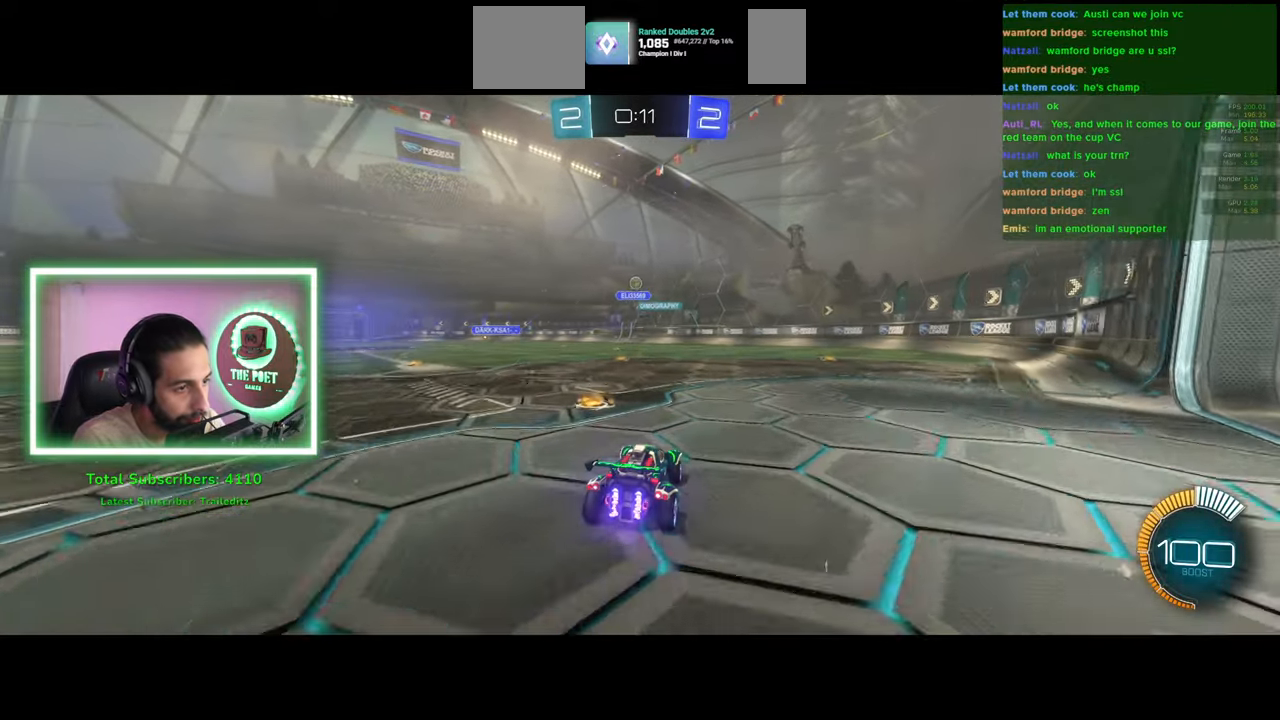
{"keys": ["d", "s"], "mouse": [], "events": [[16, "s", "down"]]}
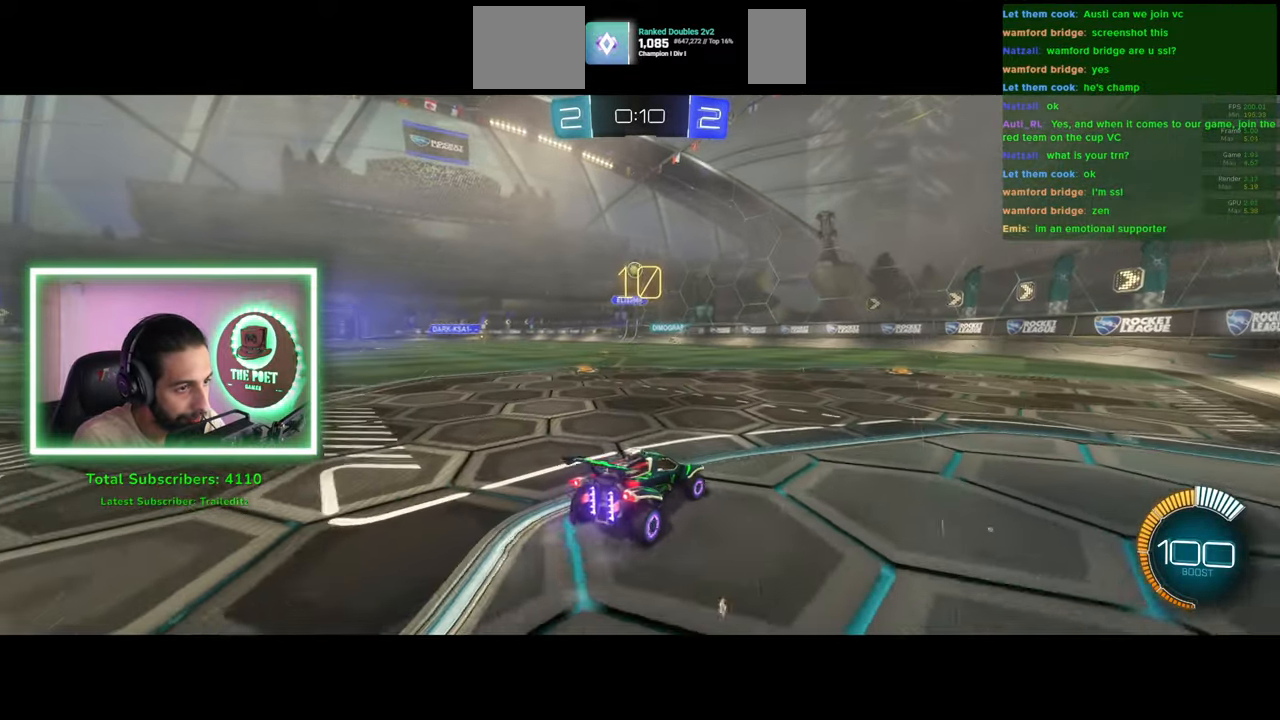
{"keys": ["w"], "mouse": [], "events": [[283, "s", "up"], [316, "d", "up"], [500, "w", "down"]]}
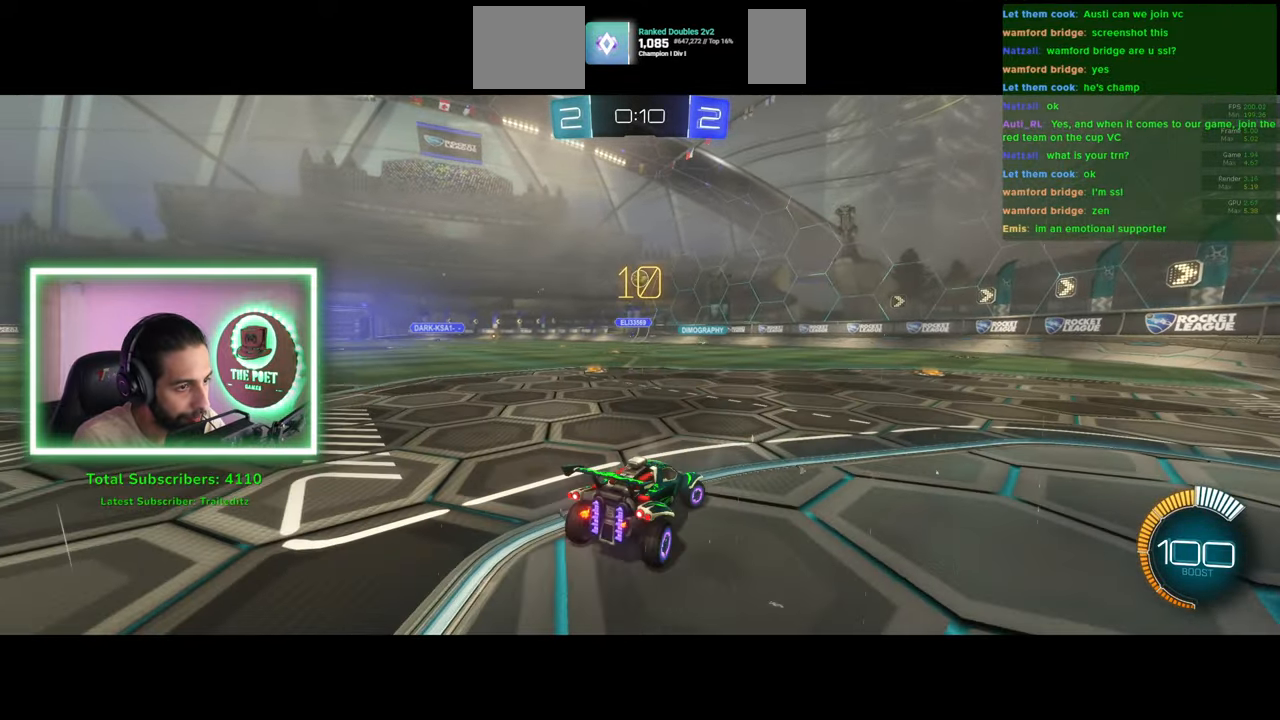
{"keys": ["a", "w"], "mouse": [], "events": [[66, "d", "down"], [283, "d", "up"], [433, "a", "down"]]}
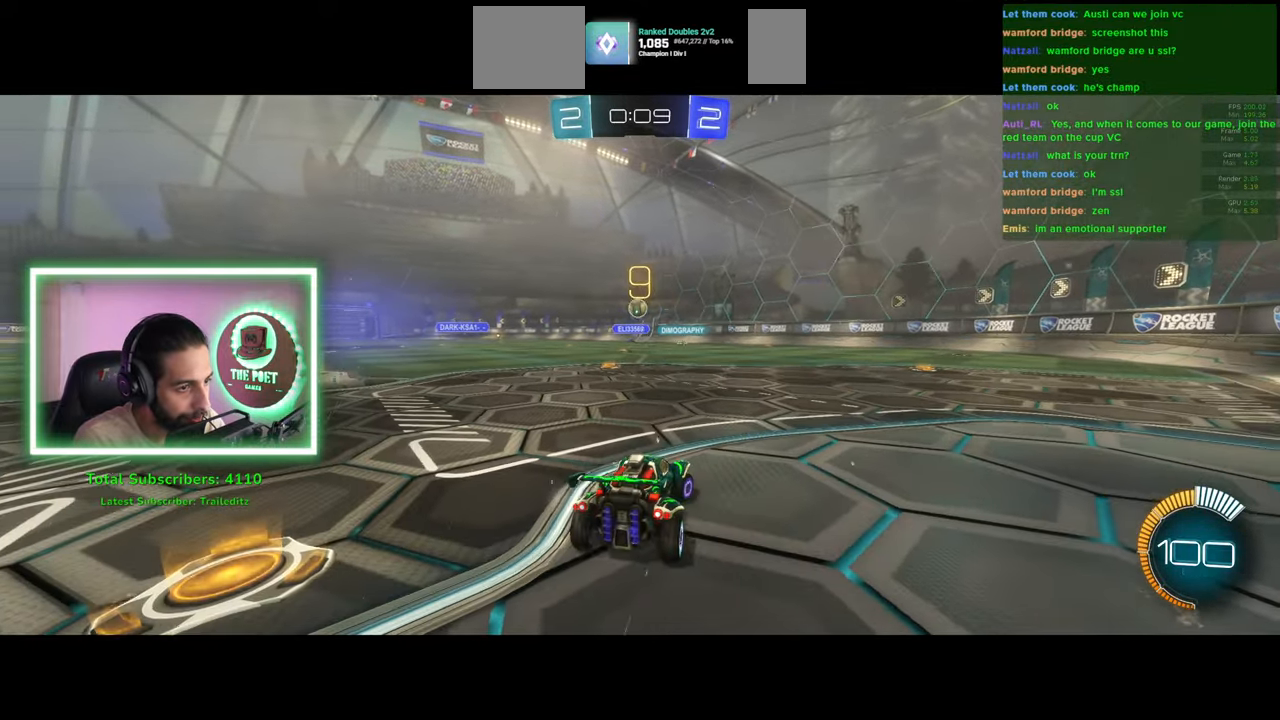
{"keys": ["a", "w"], "mouse": [], "events": [[216, "a", "up"], [450, "a", "down"]]}
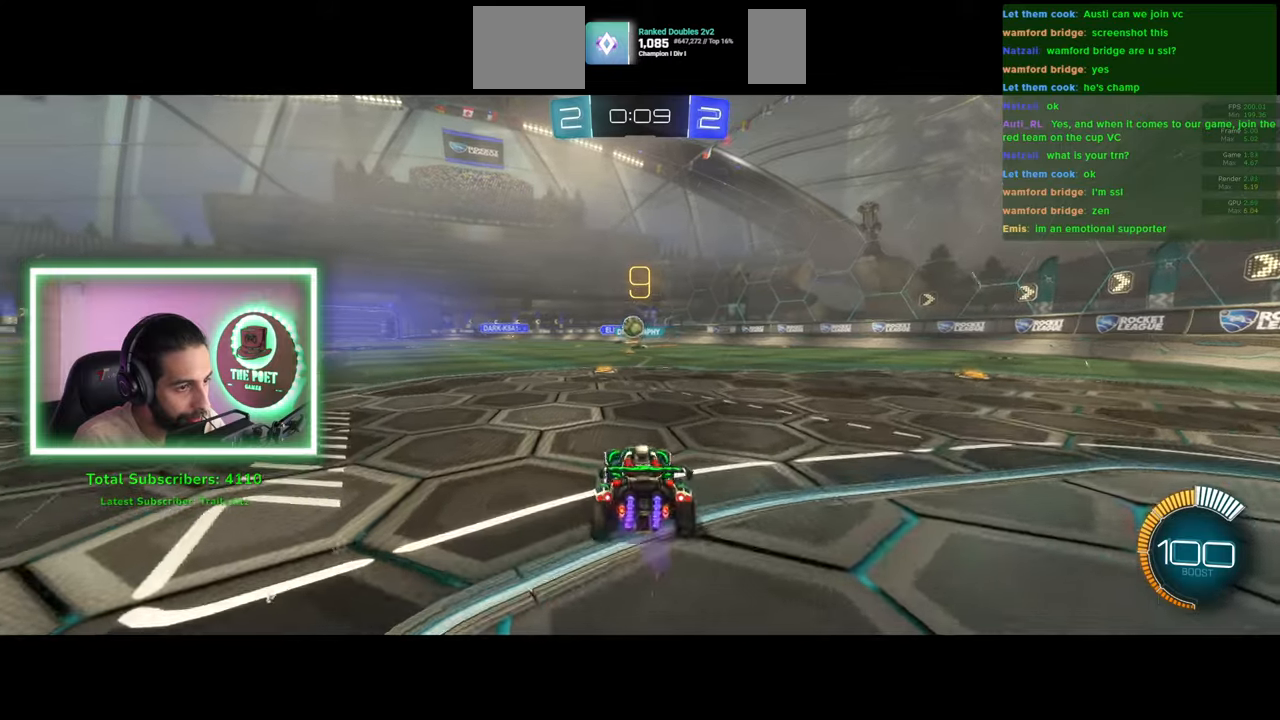
{"keys": ["a", "w"], "mouse": ["left"], "events": [[200, "shift", "down"], [300, "mouse_left", "down"], [300, "shift", "up"]]}
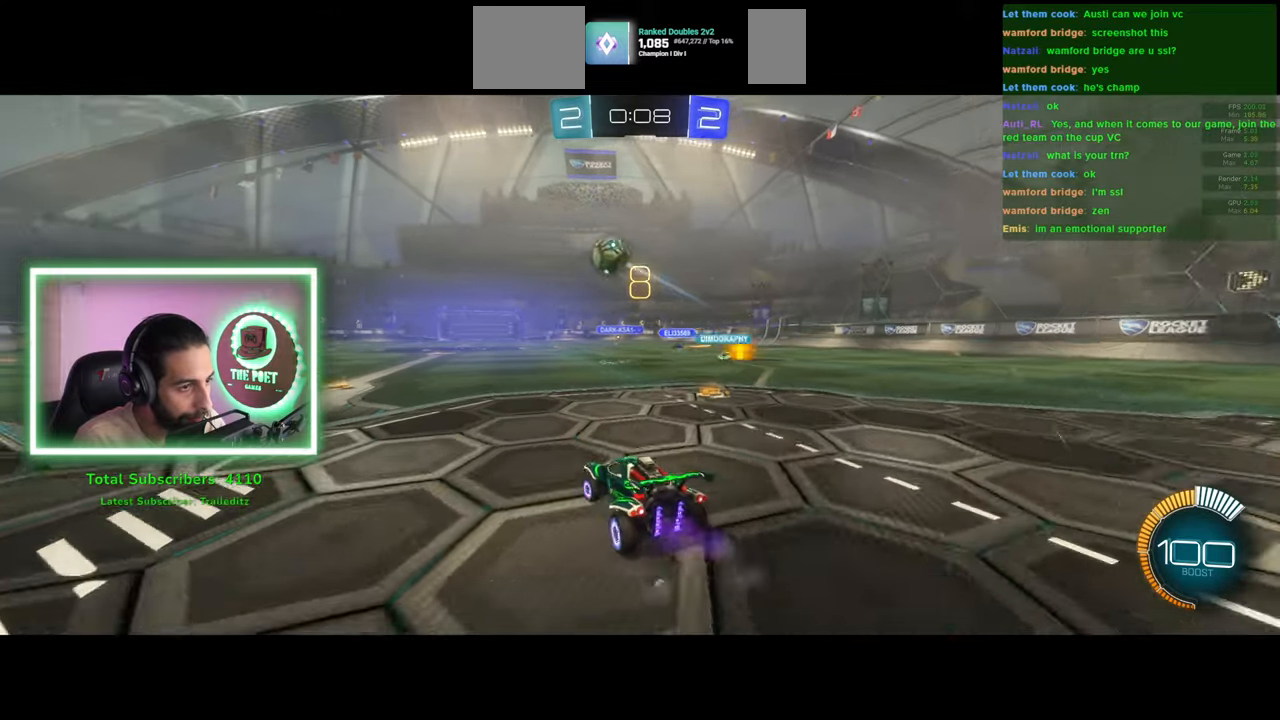
{"keys": ["w"], "mouse": ["left"], "events": [[300, "a", "up"]]}
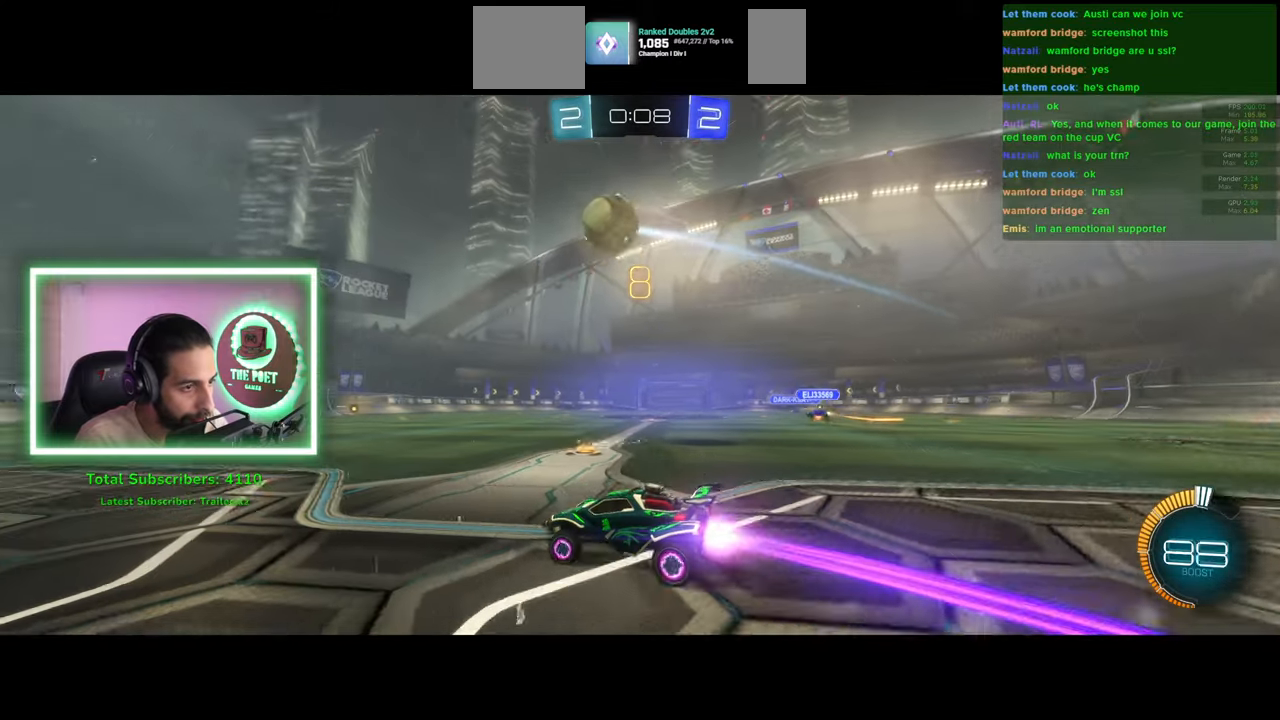
{"keys": ["w"], "mouse": ["left"], "events": [[66, "a", "down"], [150, "mouse_left", "up"], [183, "a", "up"], [233, "mouse_left", "down"], [383, "mouse_left", "up"], [416, "mouse_left", "down"]]}
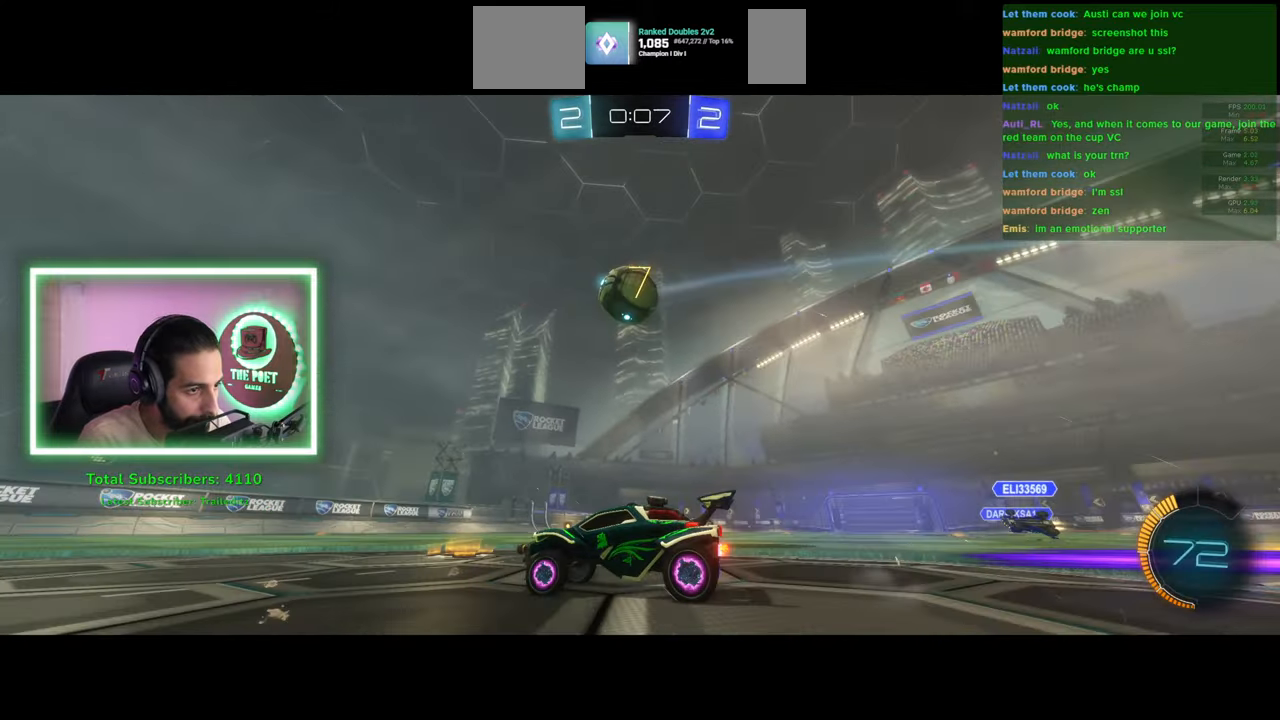
{"keys": ["d", "w"], "mouse": [], "events": [[83, "d", "down"], [166, "d", "up"], [266, "mouse_left", "up"], [316, "d", "down"], [333, "d", "up"], [466, "d", "down"]]}
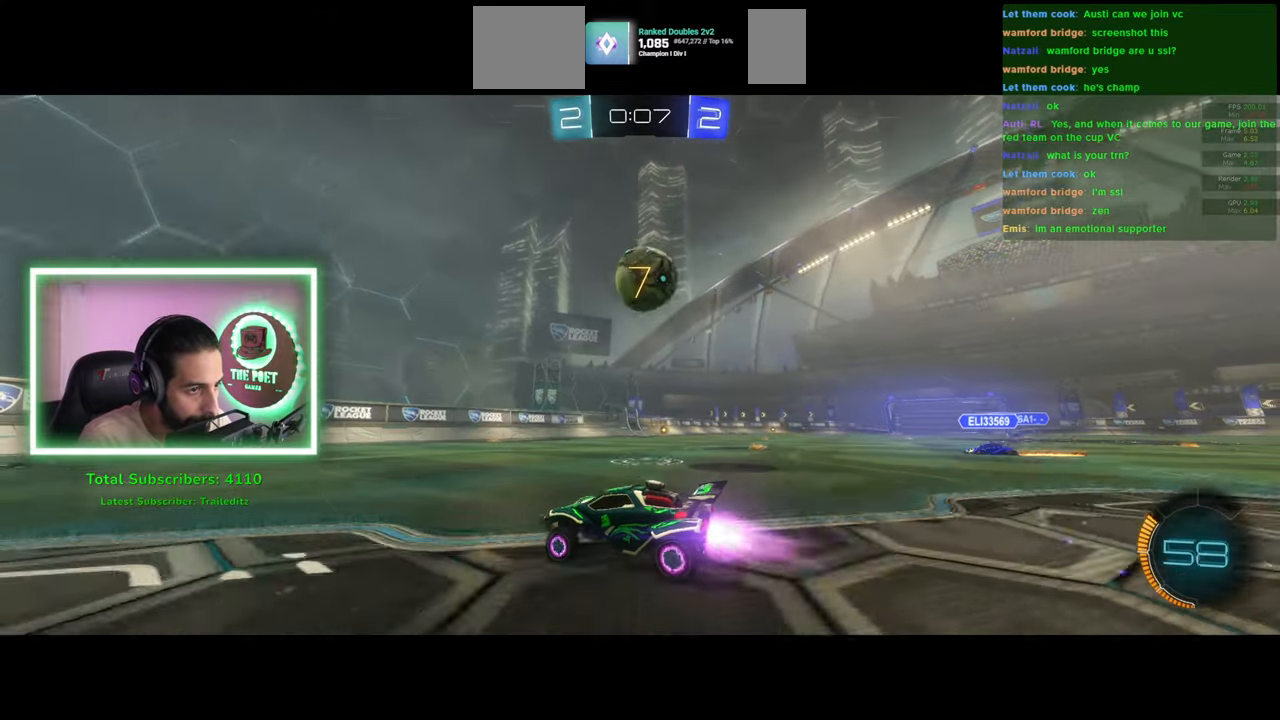
{"keys": ["d", "s"], "mouse": [], "events": [[150, "mouse_left", "down"], [366, "w", "up"], [433, "mouse_left", "up"], [466, "s", "down"]]}
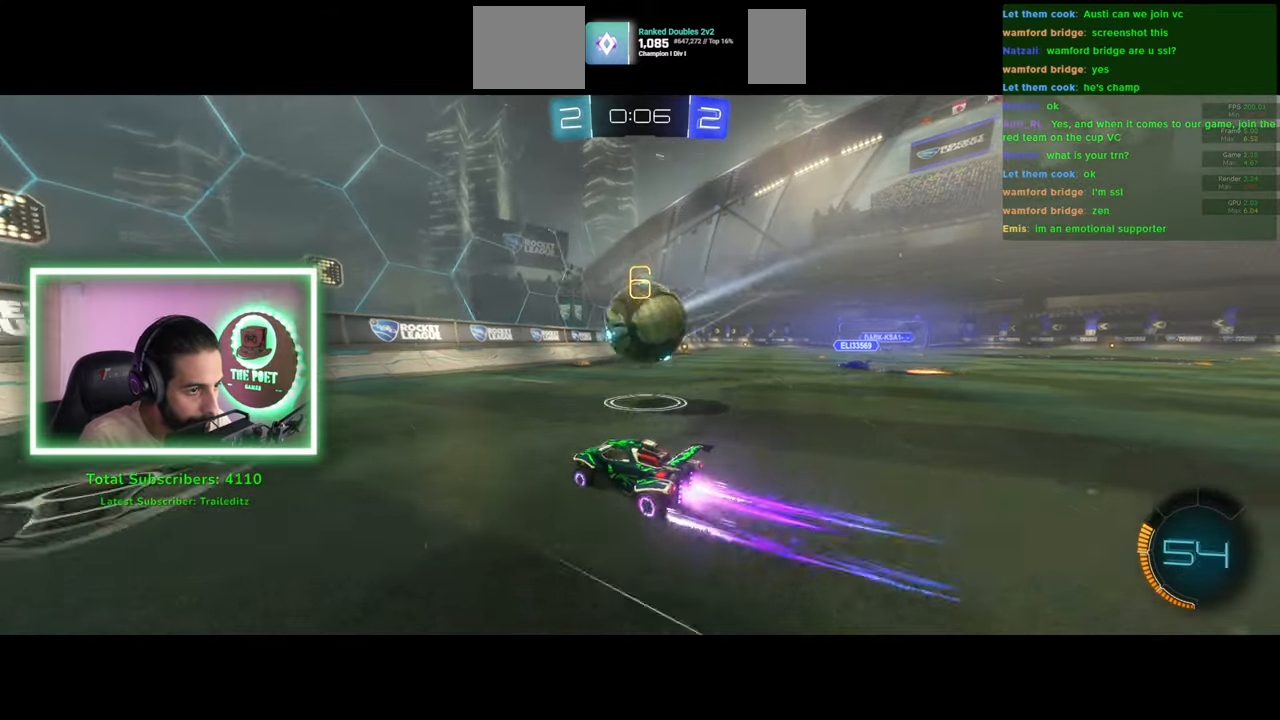
{"keys": ["d"], "mouse": [], "events": [[233, "s", "up"]]}
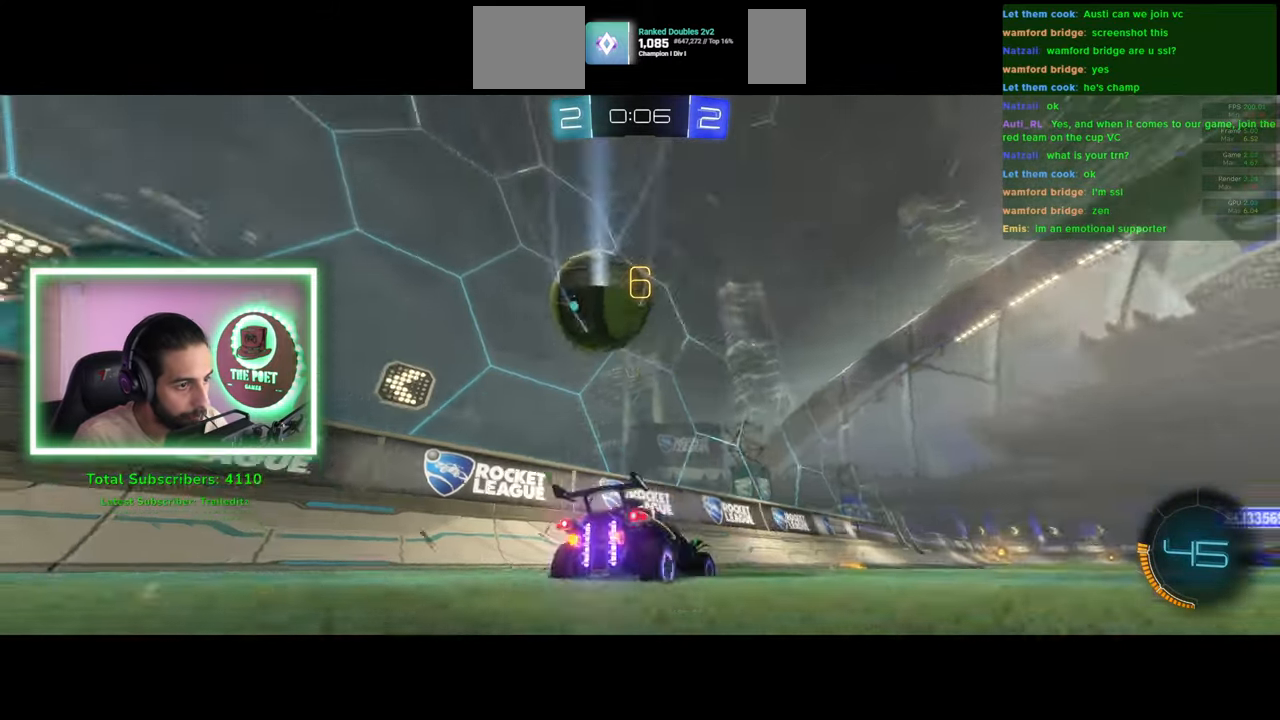
{"keys": ["a", "w"], "mouse": [], "events": [[66, "w", "down"], [433, "d", "up"], [483, "a", "down"]]}
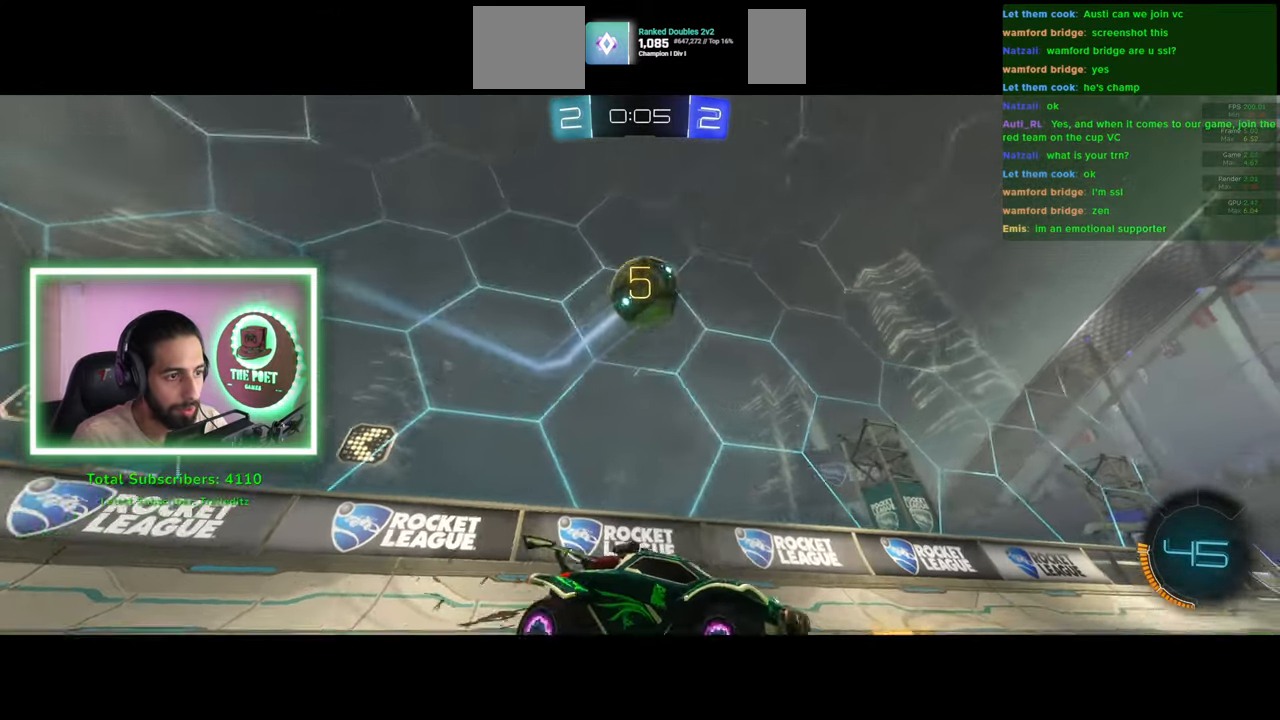
{"keys": ["a", "s"], "mouse": ["right"], "events": [[283, "a", "up"], [300, "w", "up"], [316, "mouse_right", "down"], [400, "s", "down"], [466, "a", "down"]]}
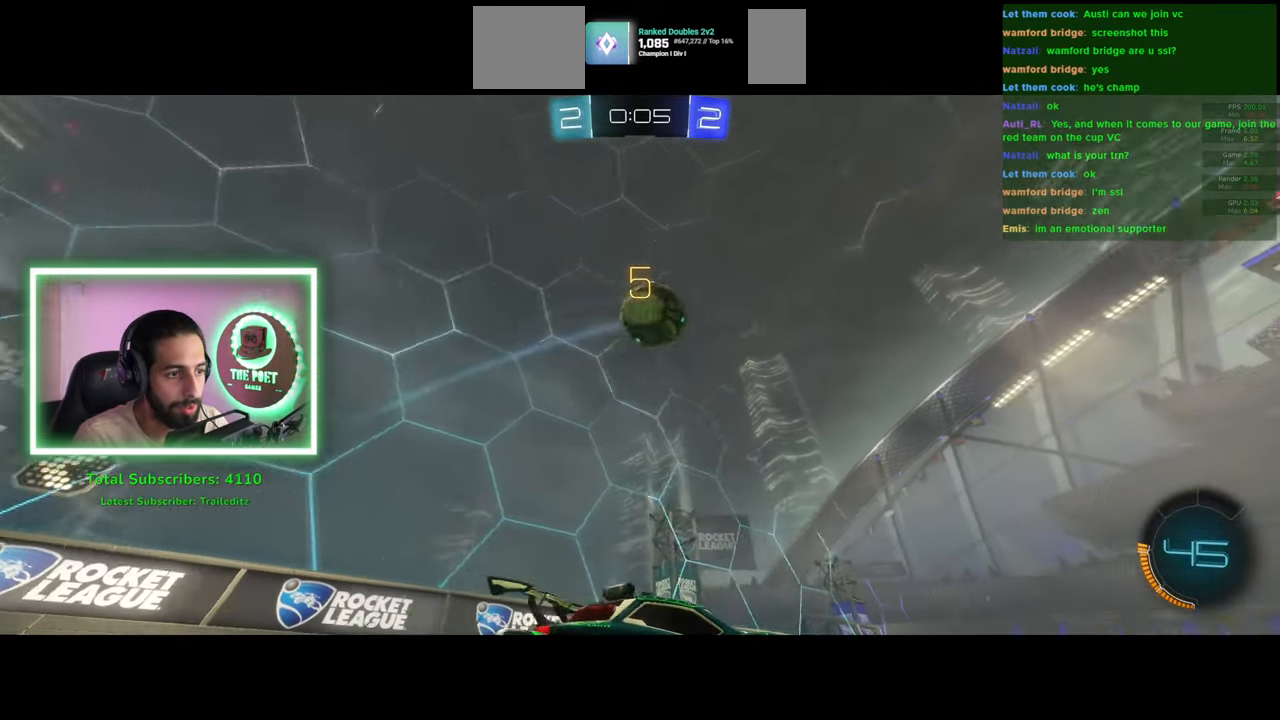
{"keys": [], "mouse": ["left", "right"], "events": [[16, "mouse_left", "down"], [33, "mouse_right", "up"], [150, "s", "up"], [200, "a", "up"], [483, "mouse_right", "down"]]}
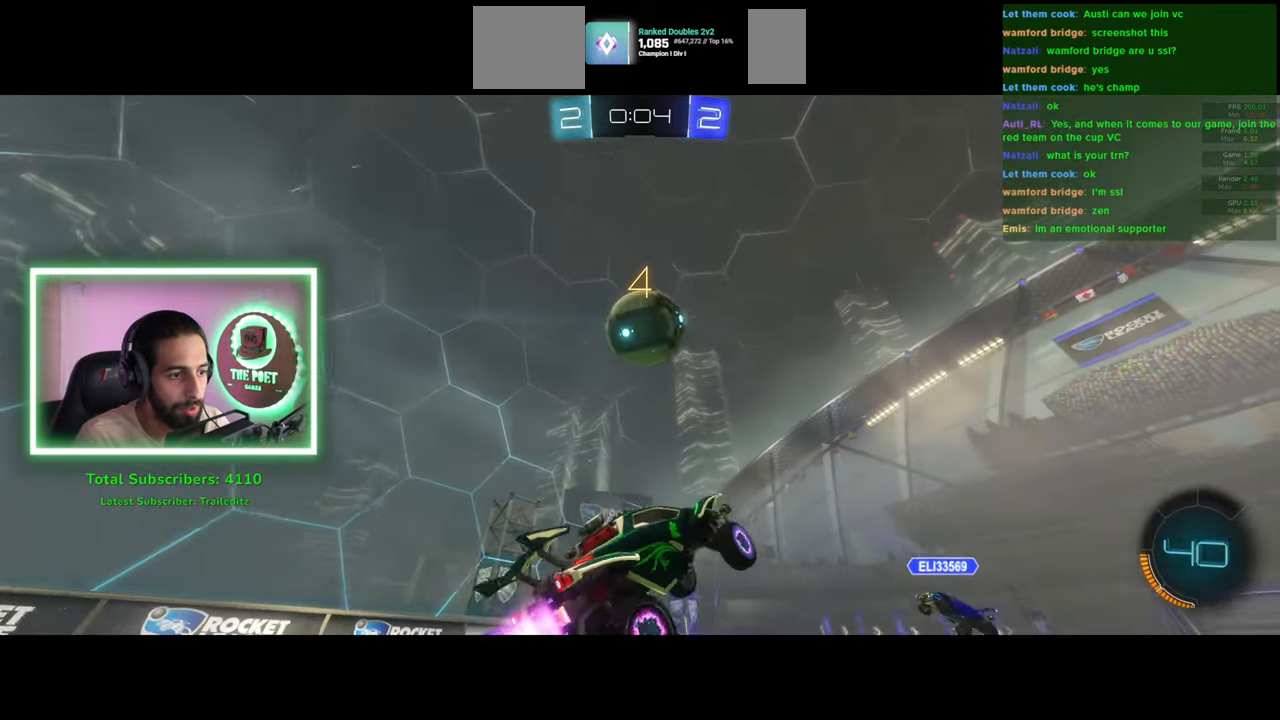
{"keys": [], "mouse": [], "events": [[166, "mouse_right", "up"], [200, "mouse_left", "up"]]}
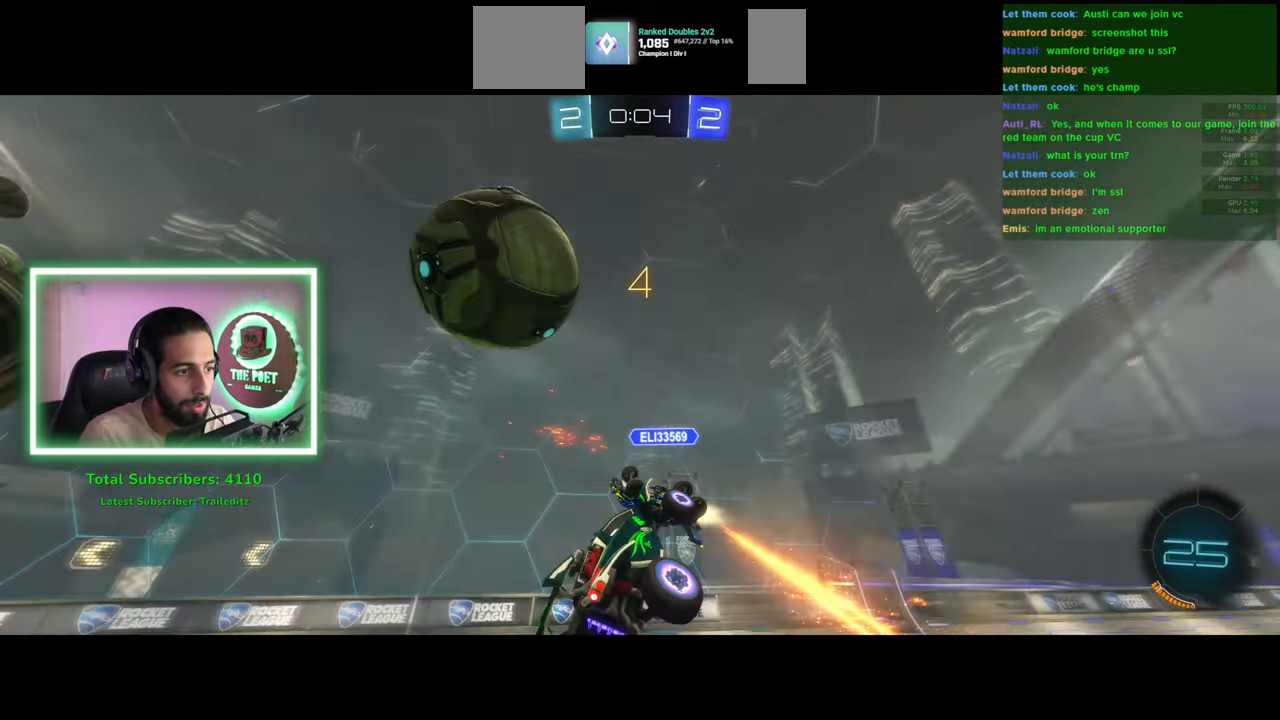
{"keys": ["a", "e"], "mouse": [], "events": [[316, "a", "down"], [433, "e", "down"]]}
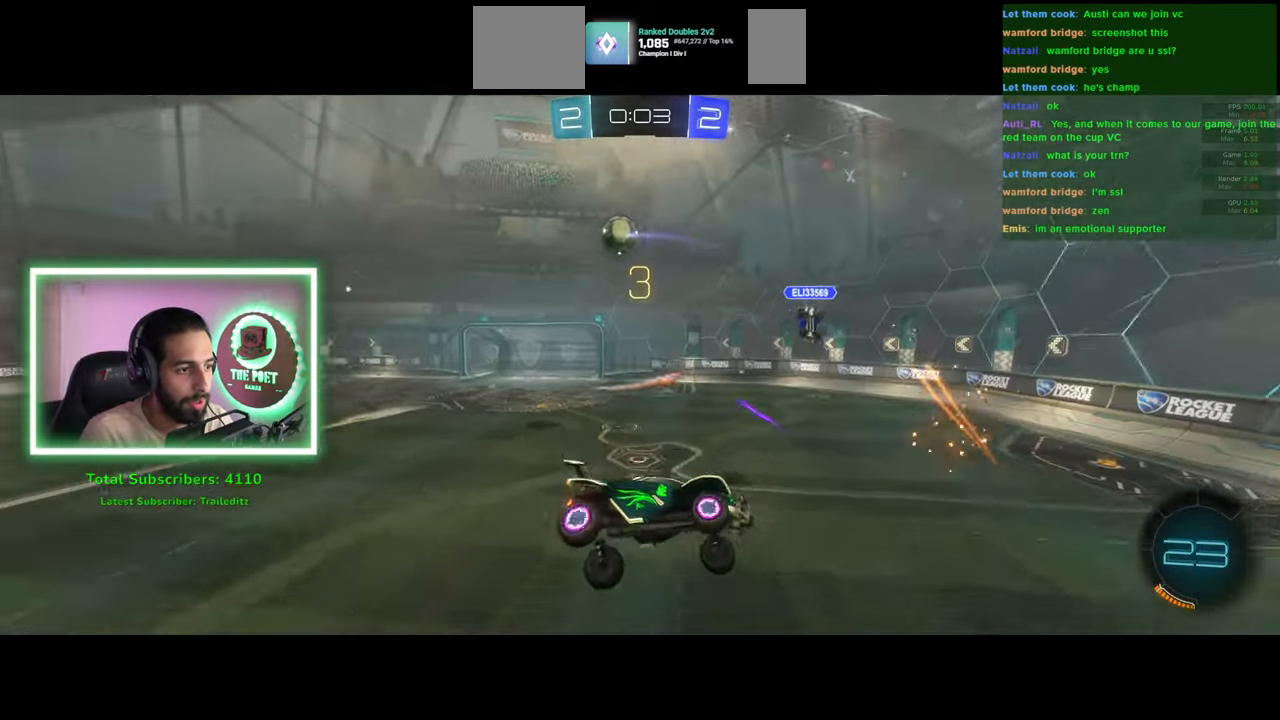
{"keys": ["w"], "mouse": ["left"], "events": [[133, "e", "up"], [183, "w", "down"], [450, "mouse_left", "down"], [483, "a", "up"]]}
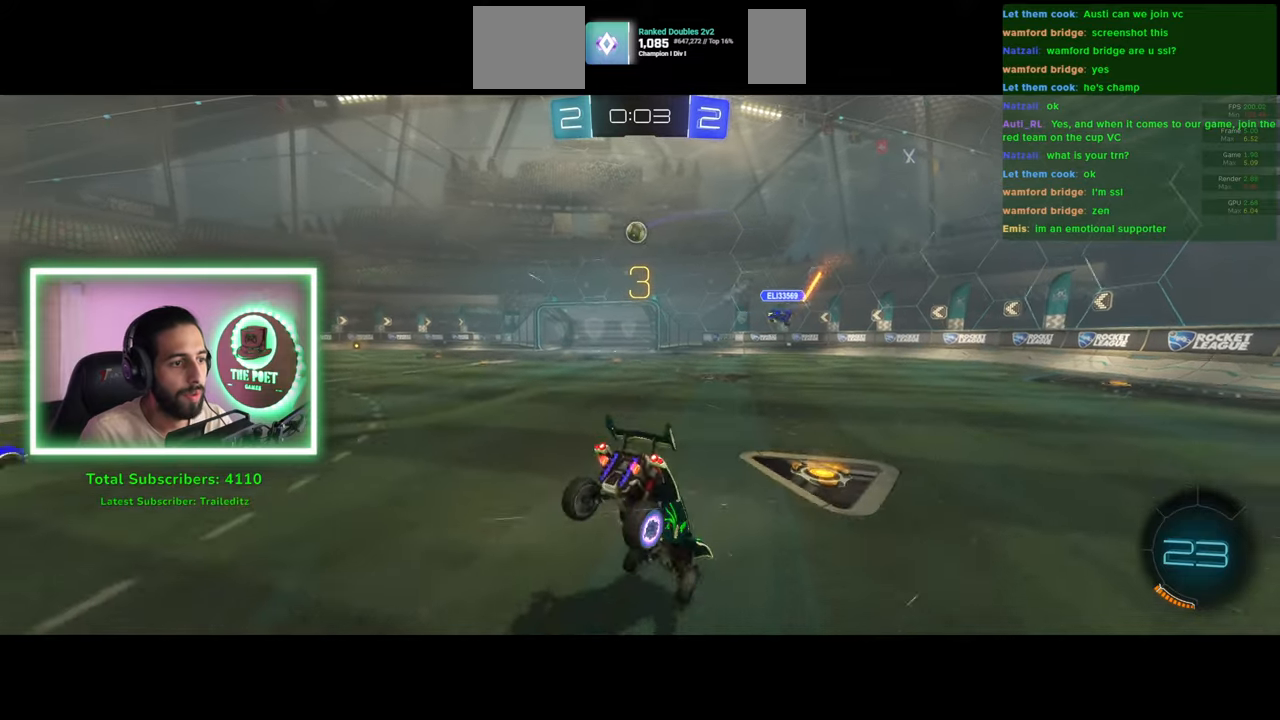
{"keys": ["w"], "mouse": ["left"], "events": [[66, "a", "down"], [316, "a", "up"]]}
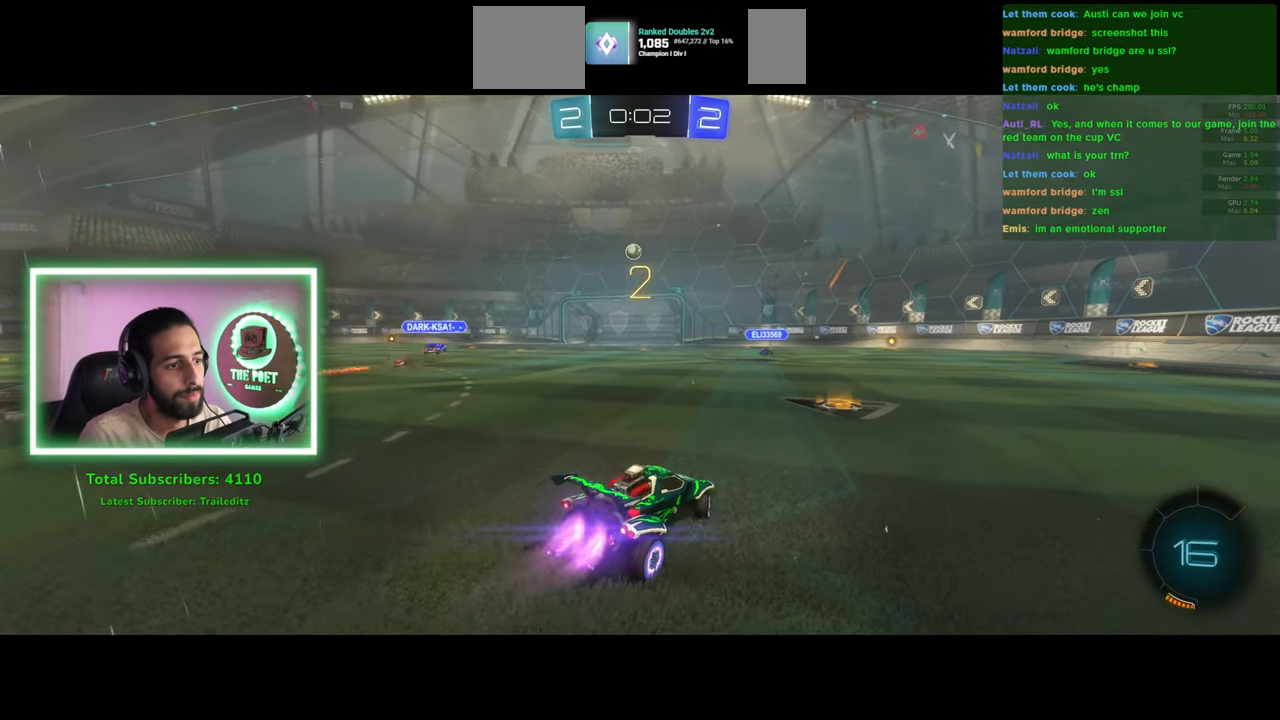
{"keys": ["w"], "mouse": ["left"], "events": [[233, "a", "down"], [383, "a", "up"]]}
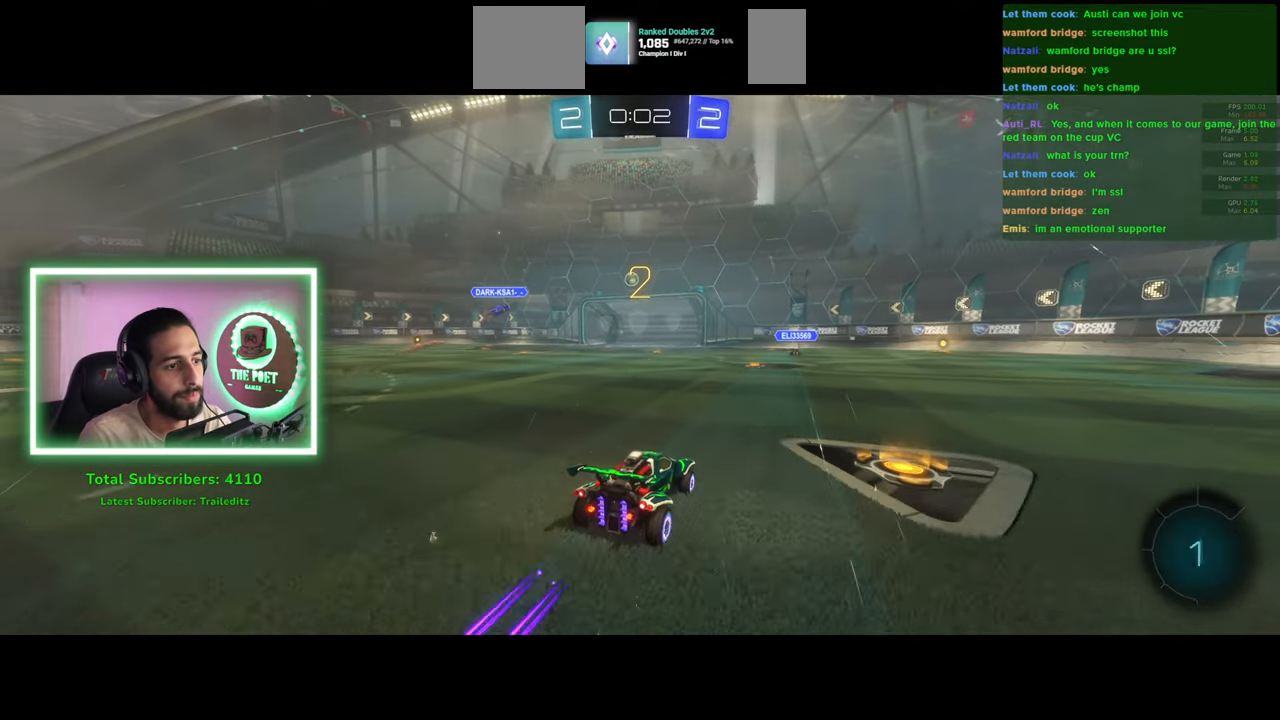
{"keys": ["w"], "mouse": ["left"], "events": []}
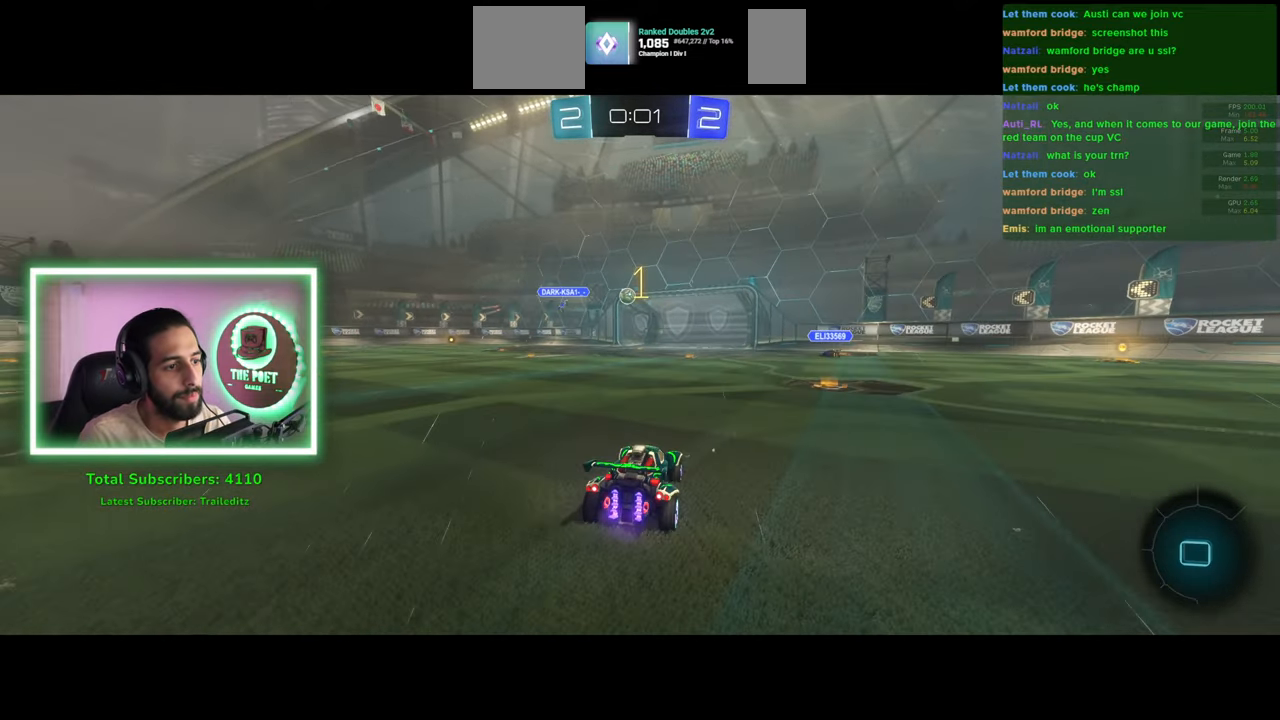
{"keys": ["w"], "mouse": [], "events": [[200, "mouse_left", "up"]]}
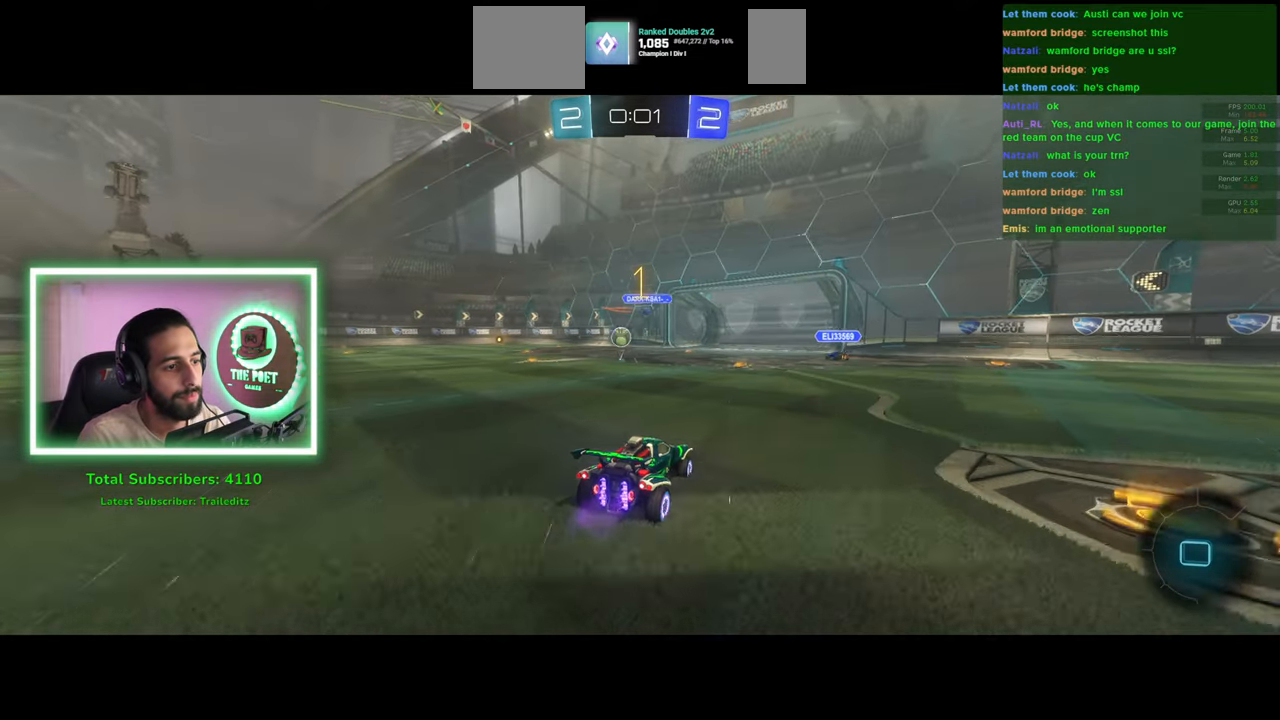
{"keys": [], "mouse": [], "events": [[83, "w", "up"]]}
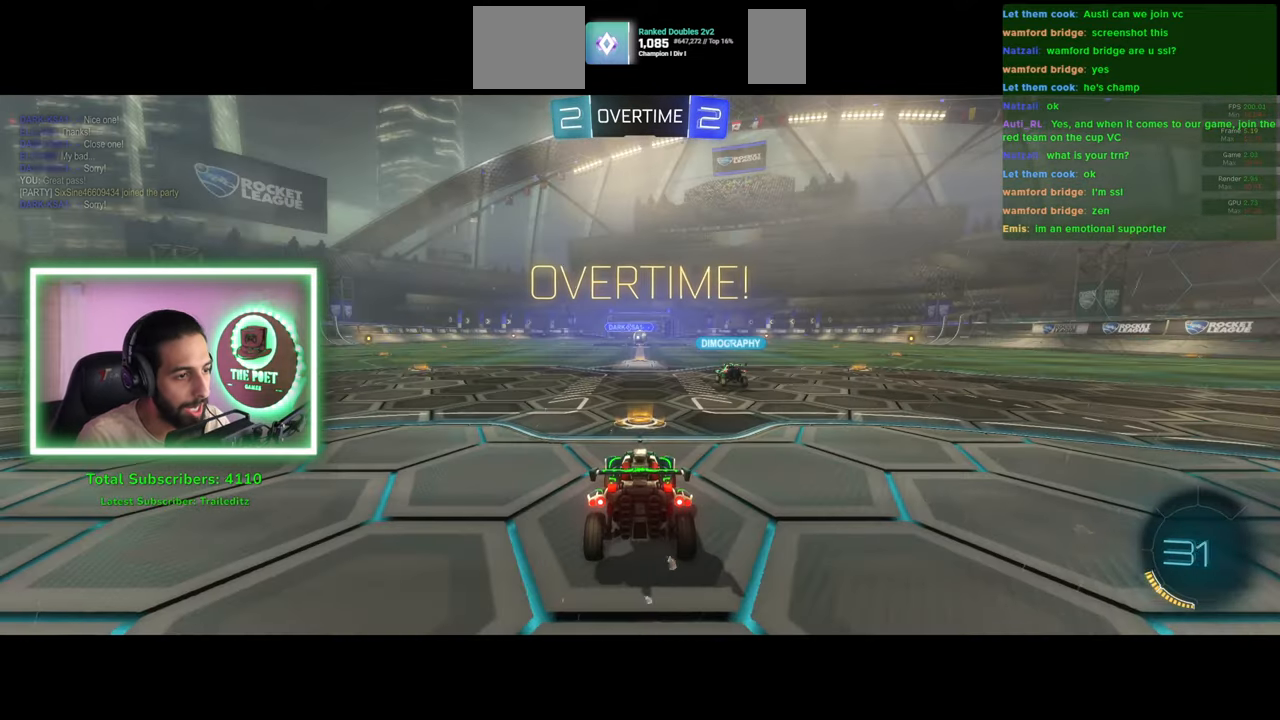
{"keys": ["w"], "mouse": [], "events": [[133, "w", "down"], [433, "mouse_wheel", "down"], [500, "mouse_wheel", "up"]]}
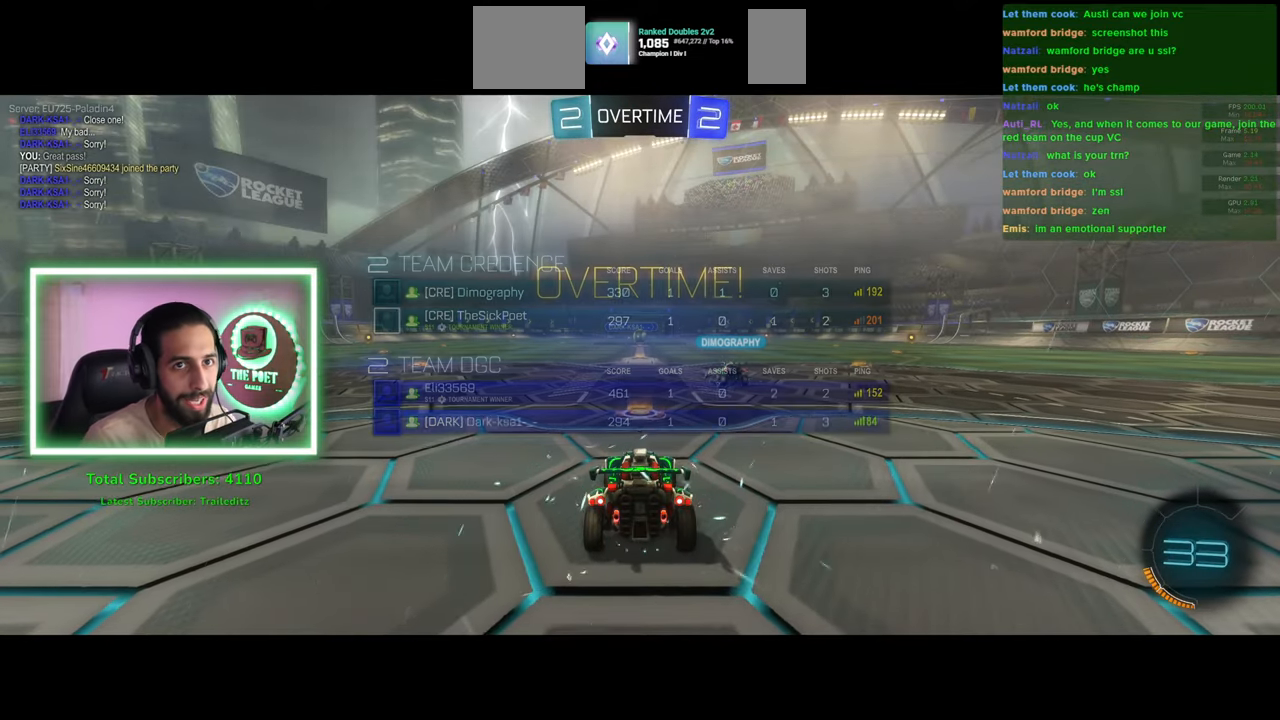
{"keys": [], "mouse": [], "events": [[100, "mouse_wheel", "down"], [150, "mouse_wheel", "up"], [250, "mouse_wheel", "down"], [283, "mouse_wheel", "up"], [333, "w", "up"]]}
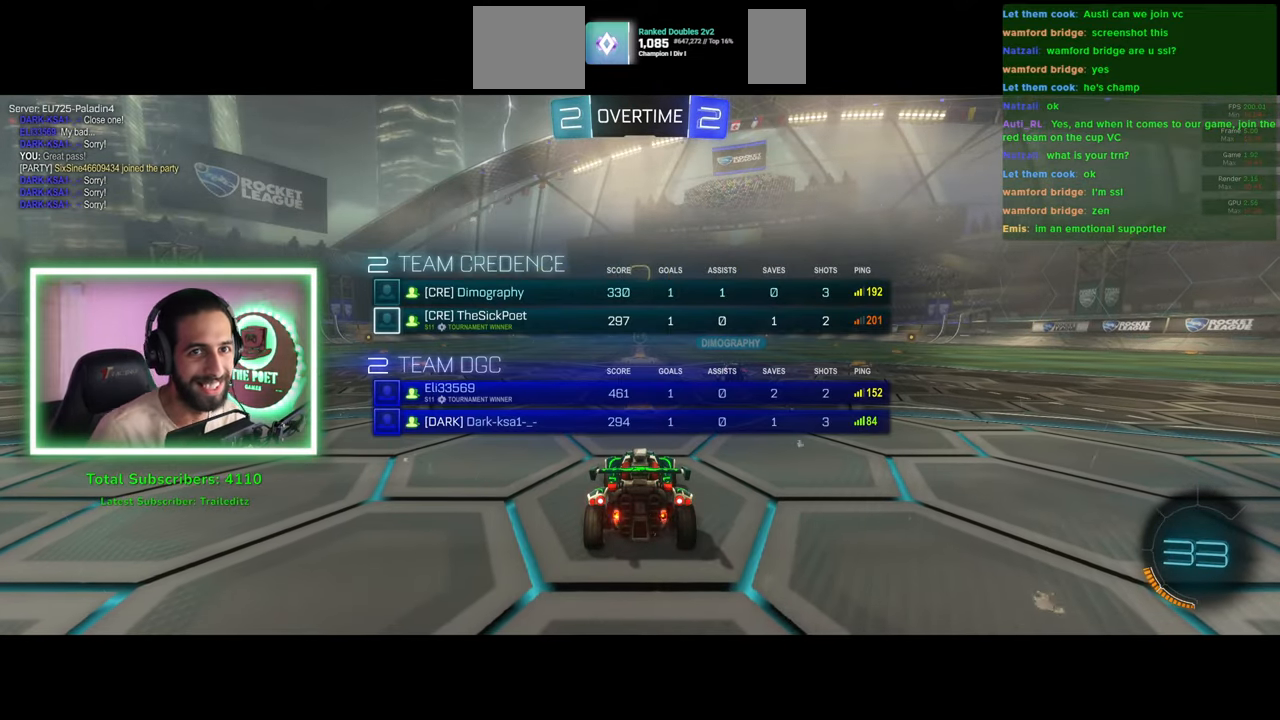
{"keys": [], "mouse": [], "events": []}